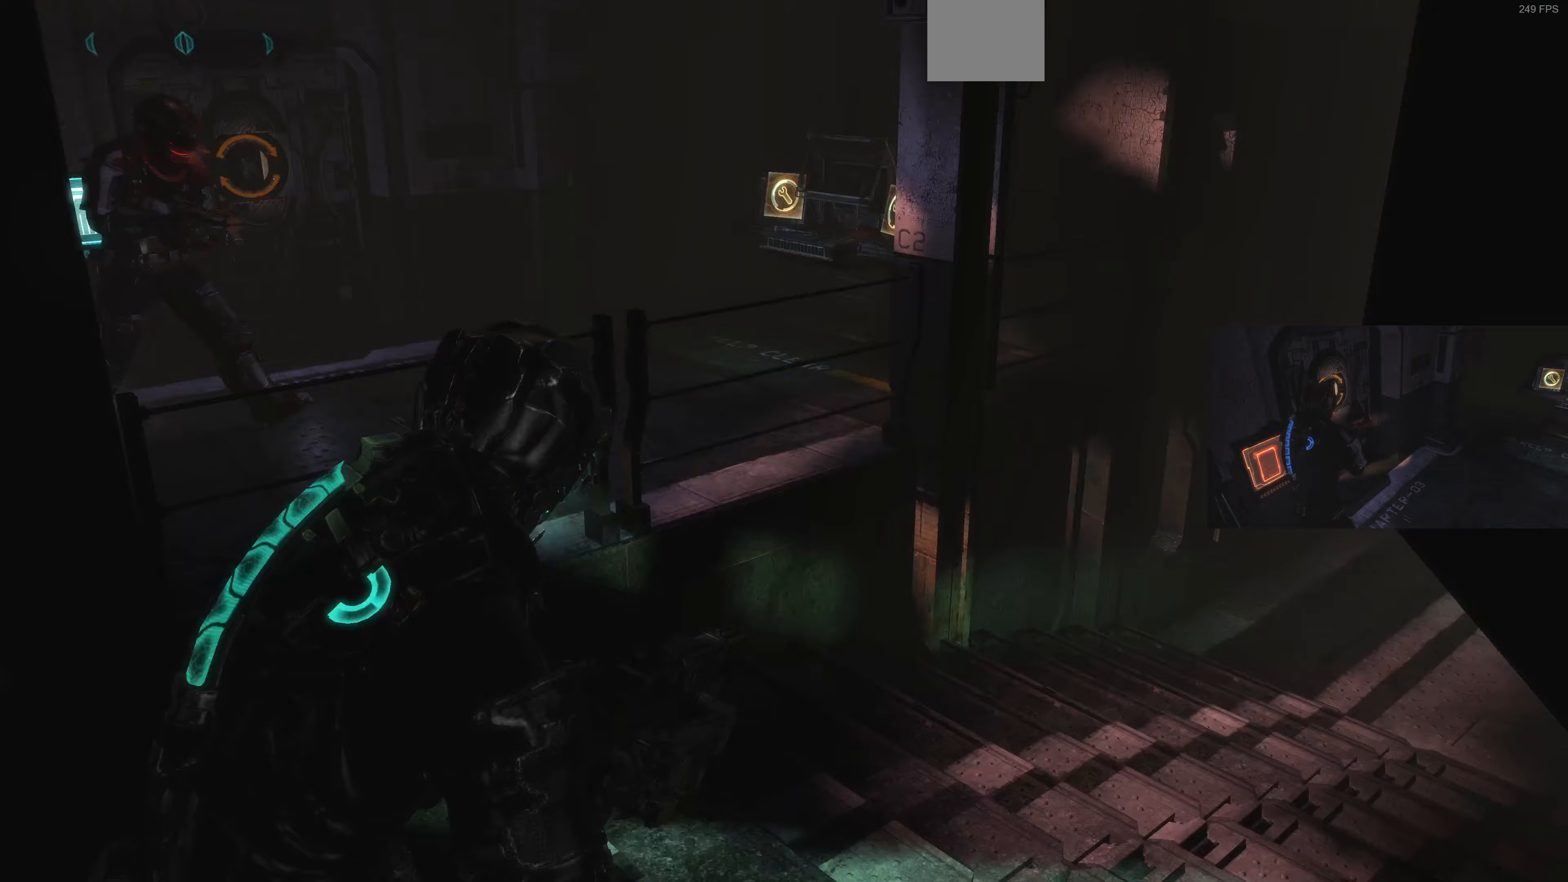
Gameplay with a controller (PlayStation layout); each line is a JSON object with the inputs held at the frame after it (dt_ms = milliseconds from this image to that frame). "events" lists button and stick changes between this image and that frame as [ms after this image, input, new state], when the widget could be followed in between.
{"dt_ms": 333, "buttons": [], "left_stick": "up-left", "right_stick": "left", "events": [[33, "left_stick", "down-left"], [167, "left_stick", "left"], [267, "left_stick", "up-left"]]}
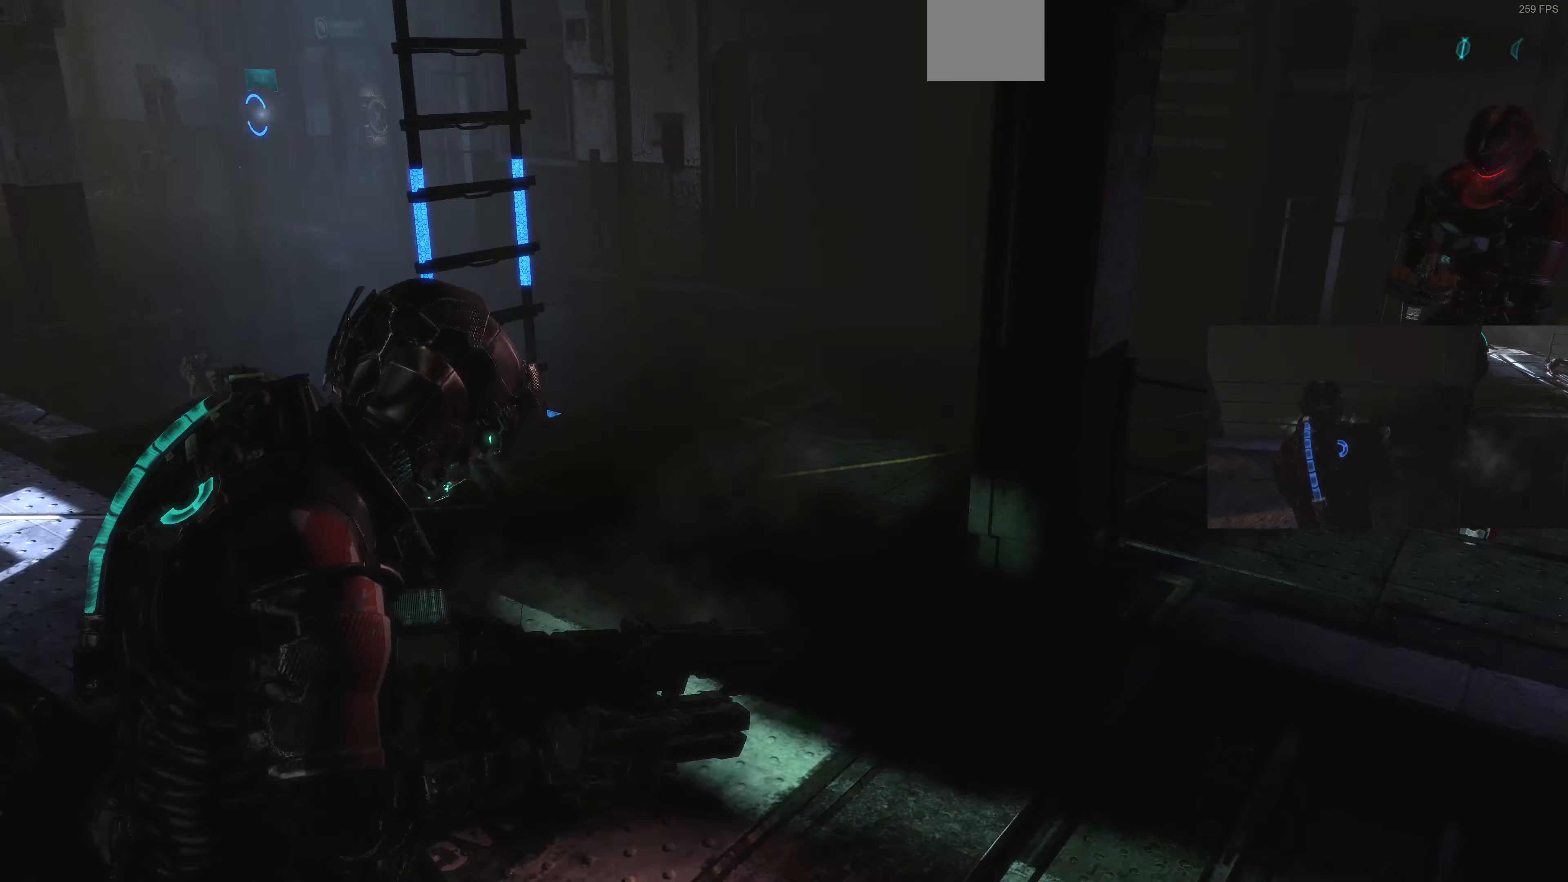
{"dt_ms": 500, "buttons": ["L1"], "left_stick": "up", "right_stick": "left", "events": [[167, "L1", "down"], [200, "left_stick", "up"], [234, "right_stick", "center"], [334, "right_stick", "left"]]}
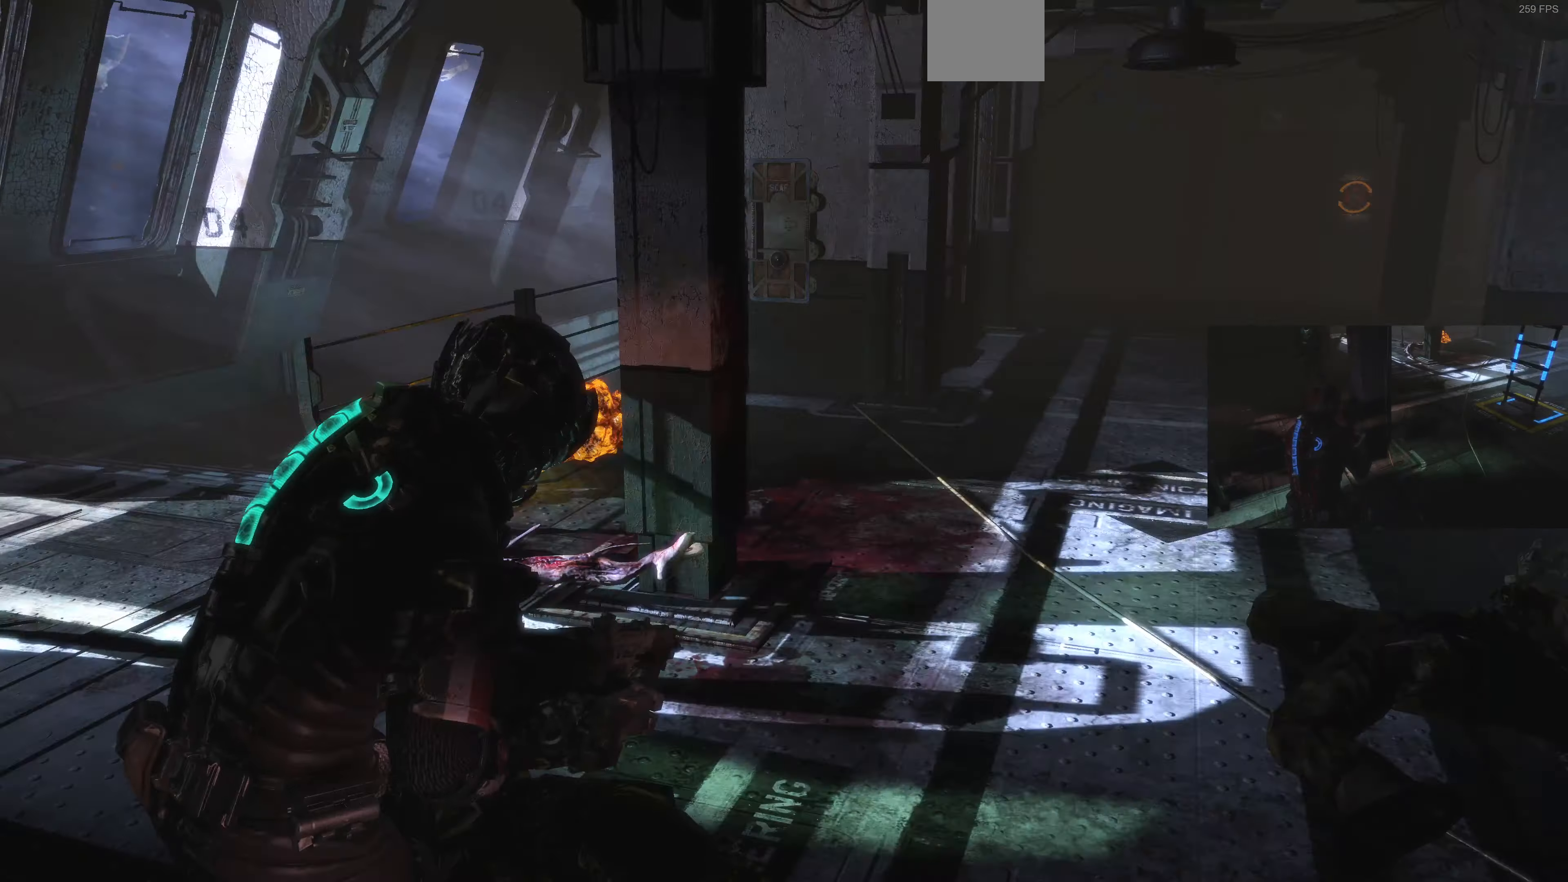
{"dt_ms": 500, "buttons": ["L1"], "left_stick": "up-left", "right_stick": "left", "events": [[100, "right_stick", "center"], [267, "left_stick", "up-left"], [400, "right_stick", "left"]]}
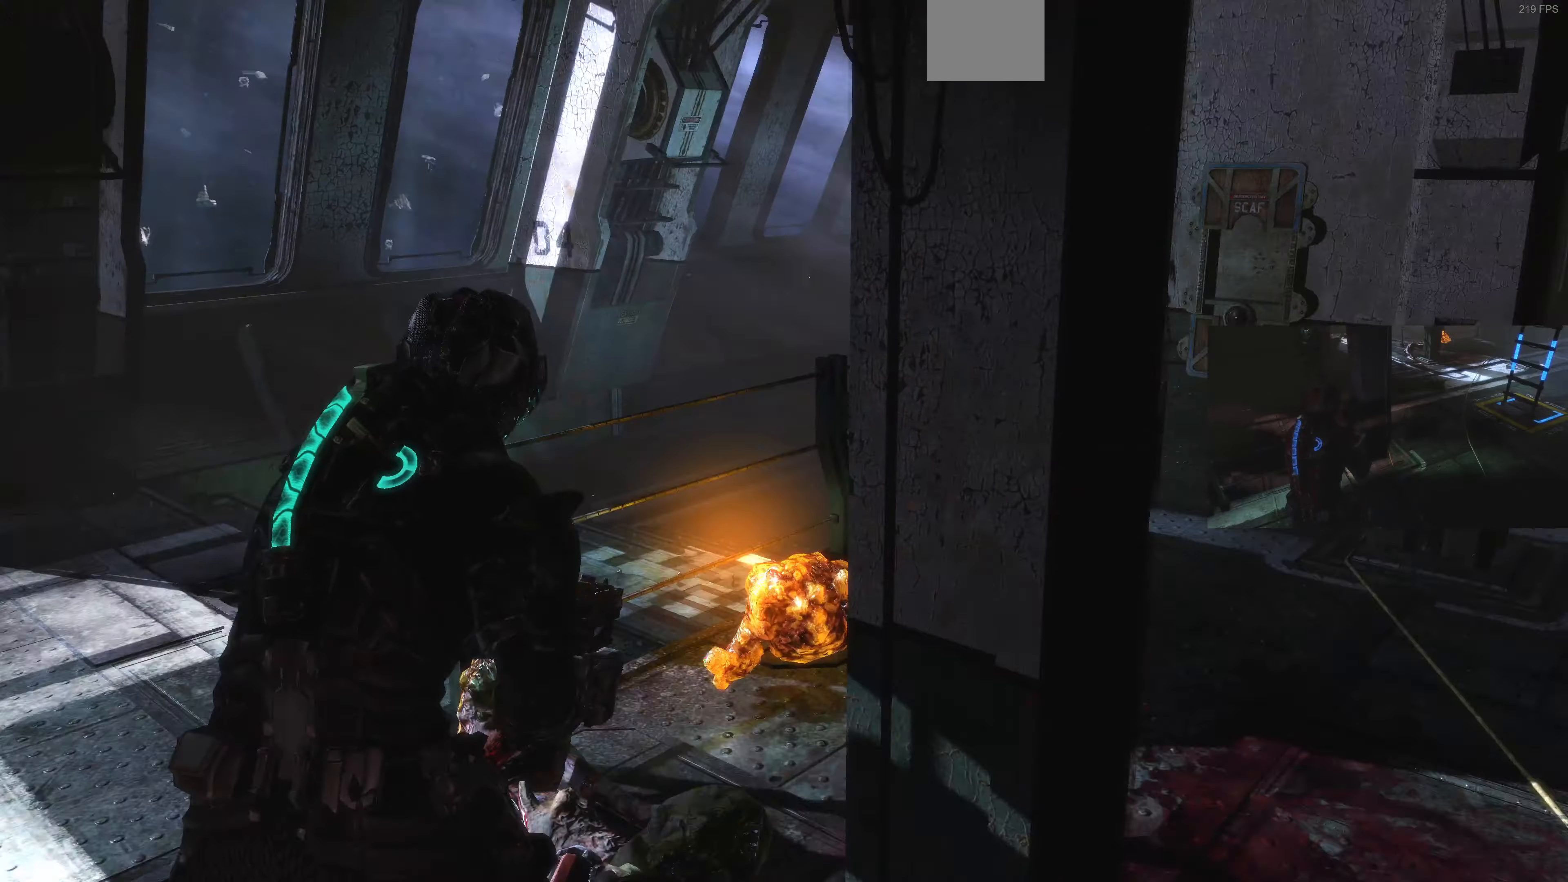
{"dt_ms": 500, "buttons": ["L1"], "left_stick": "down-left", "right_stick": "right", "events": [[67, "right_stick", "up-right"], [100, "left_stick", "down-left"], [400, "right_stick", "right"]]}
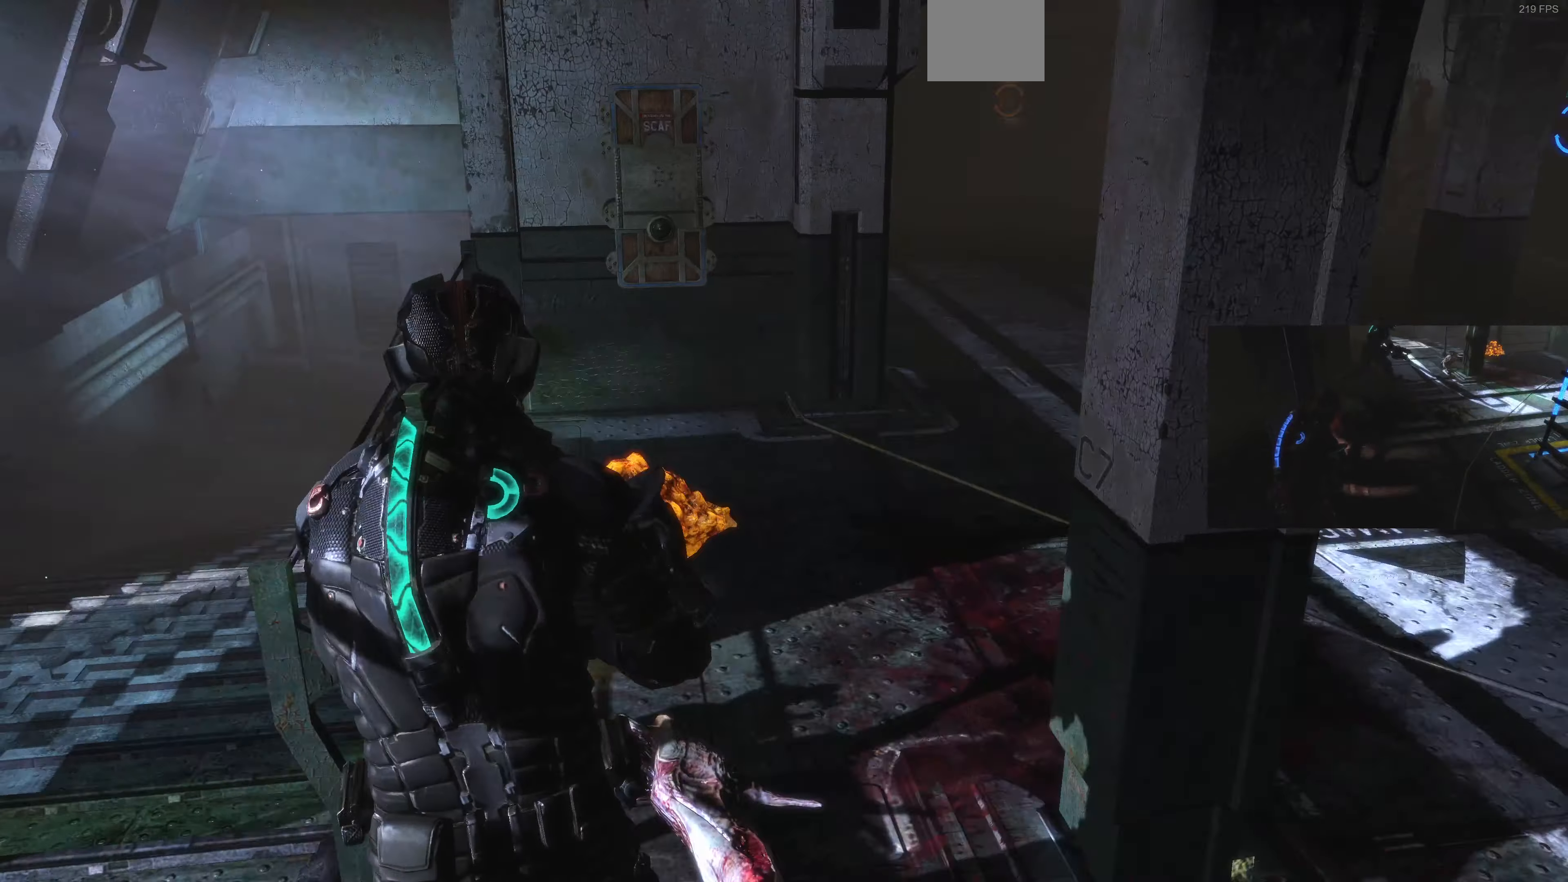
{"dt_ms": 500, "buttons": ["L2"], "left_stick": "left", "right_stick": "center", "events": [[100, "L1", "up"], [100, "right_stick", "center"], [267, "L2", "down"], [334, "CIRCLE", "down"], [500, "CIRCLE", "up"], [500, "left_stick", "left"]]}
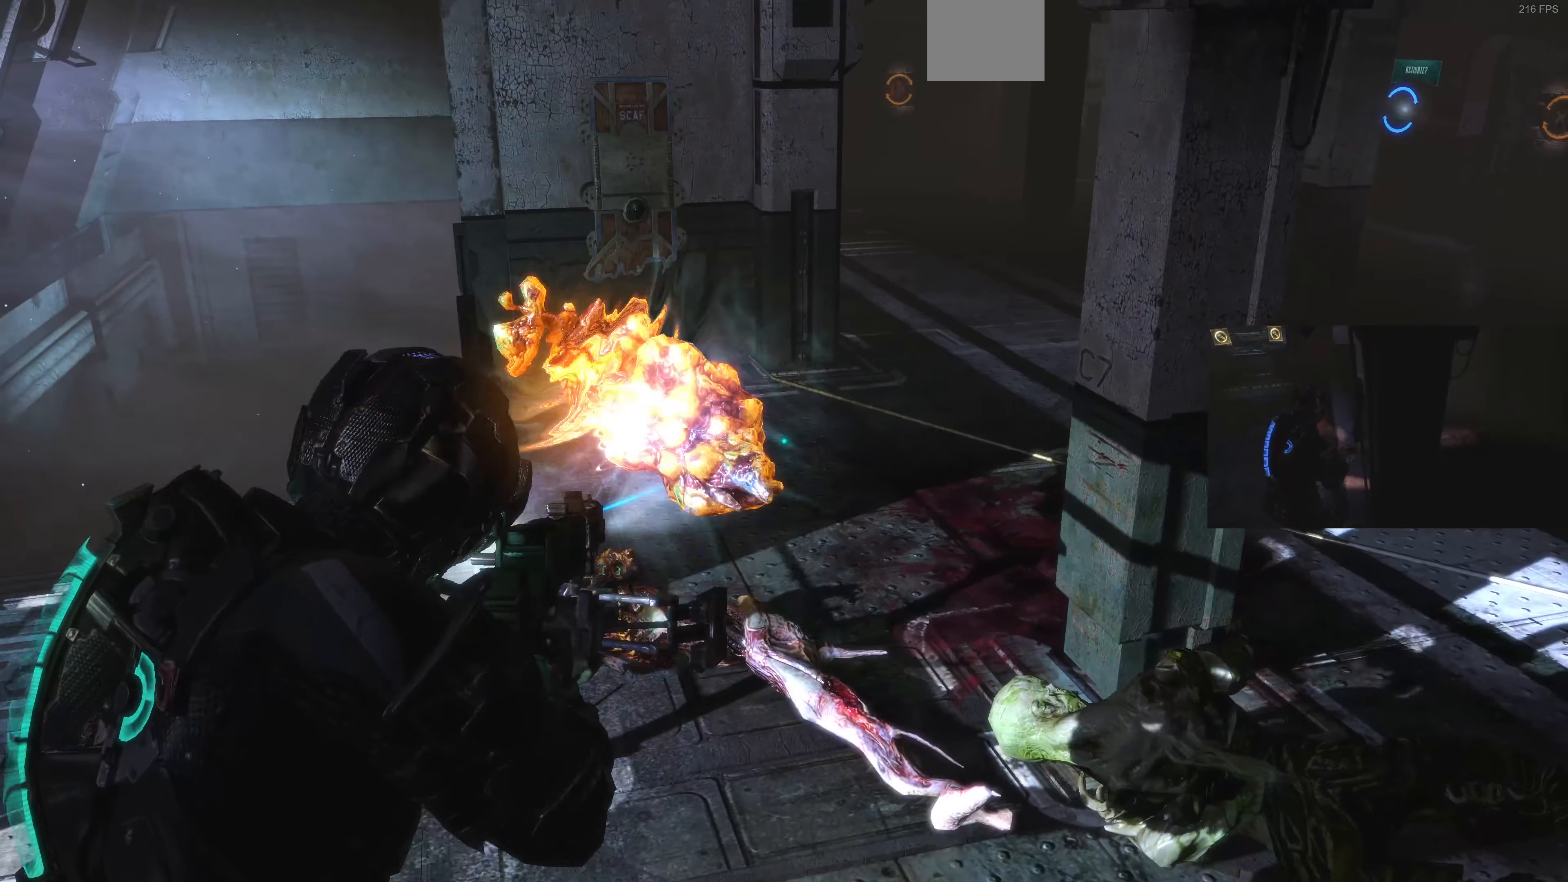
{"dt_ms": 500, "buttons": ["L2"], "left_stick": "up-left", "right_stick": "center", "events": [[67, "right_stick", "left"], [100, "left_stick", "up-left"], [434, "right_stick", "center"]]}
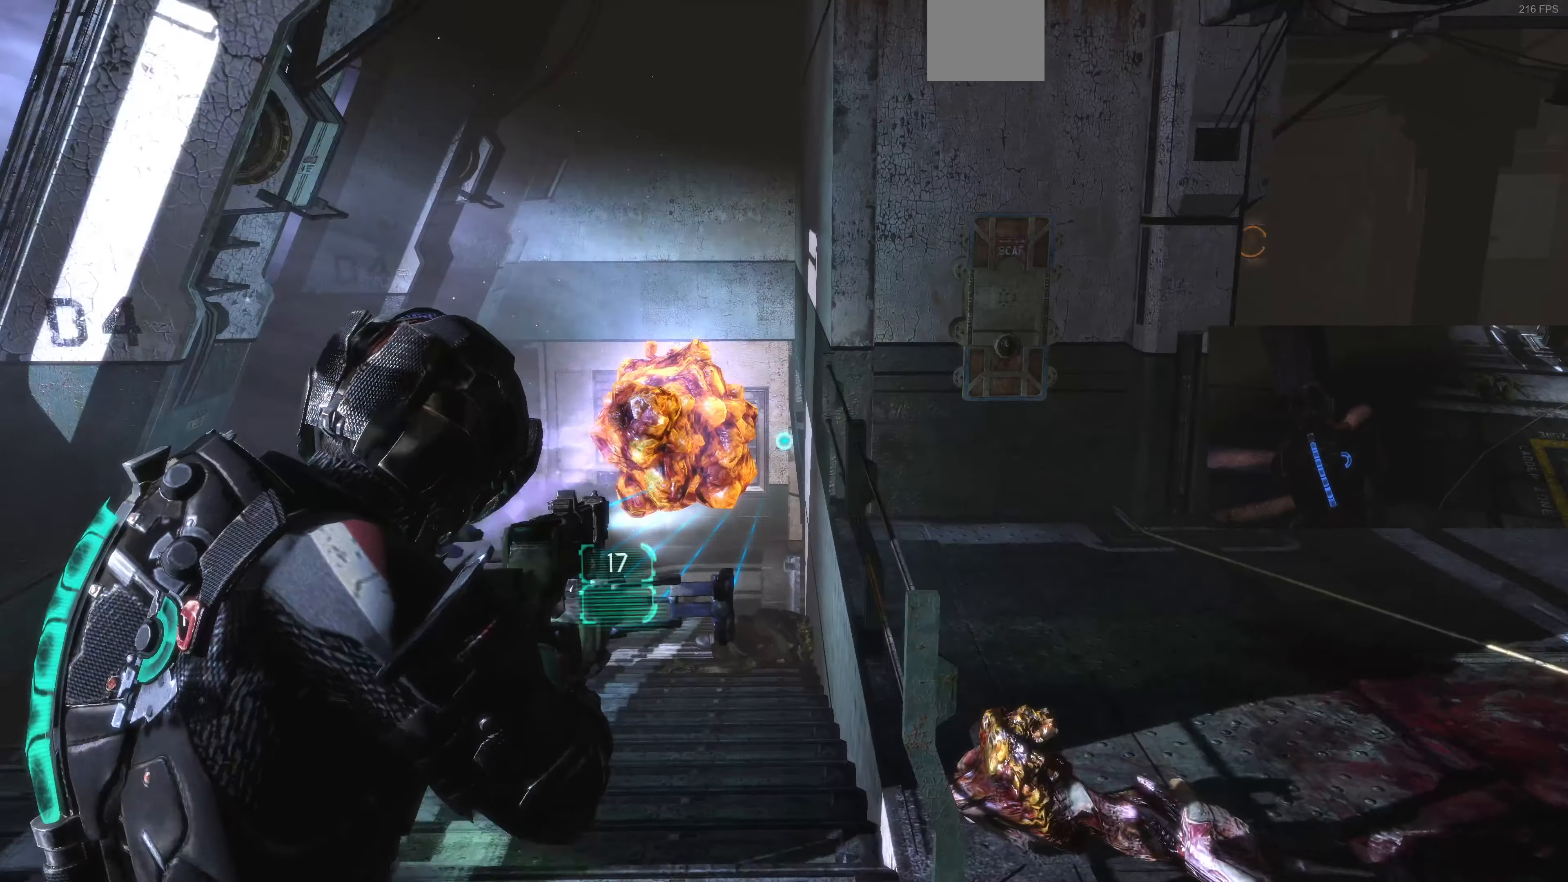
{"dt_ms": 500, "buttons": ["L2"], "left_stick": "up", "right_stick": "up-left", "events": [[134, "right_stick", "up"], [167, "left_stick", "up"], [334, "right_stick", "center"], [467, "right_stick", "up-left"]]}
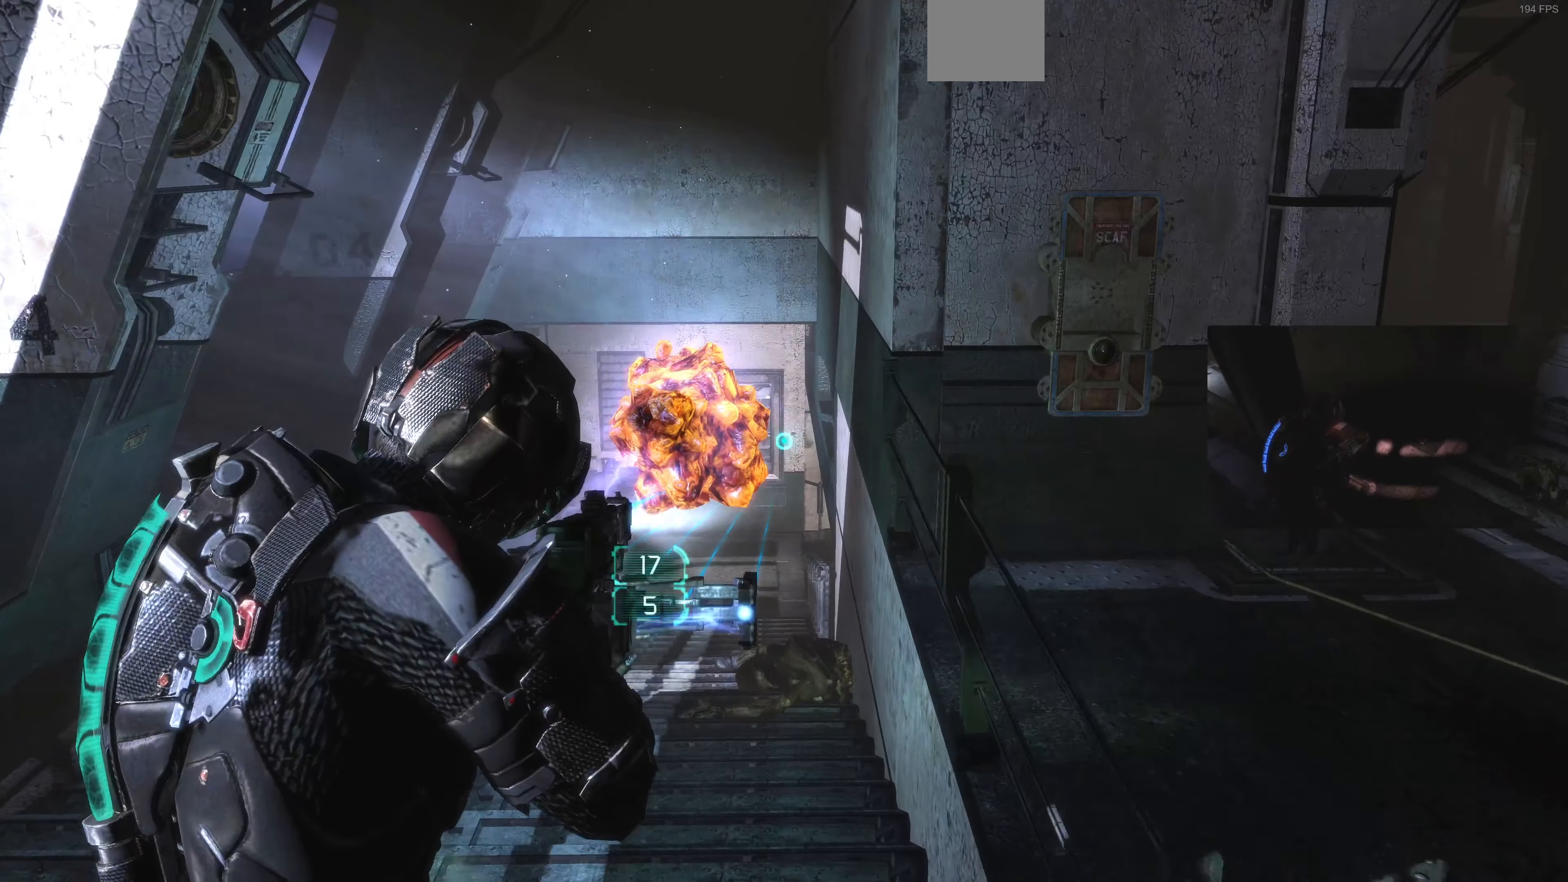
{"dt_ms": 500, "buttons": ["L2"], "left_stick": "up", "right_stick": "center", "events": [[400, "right_stick", "center"]]}
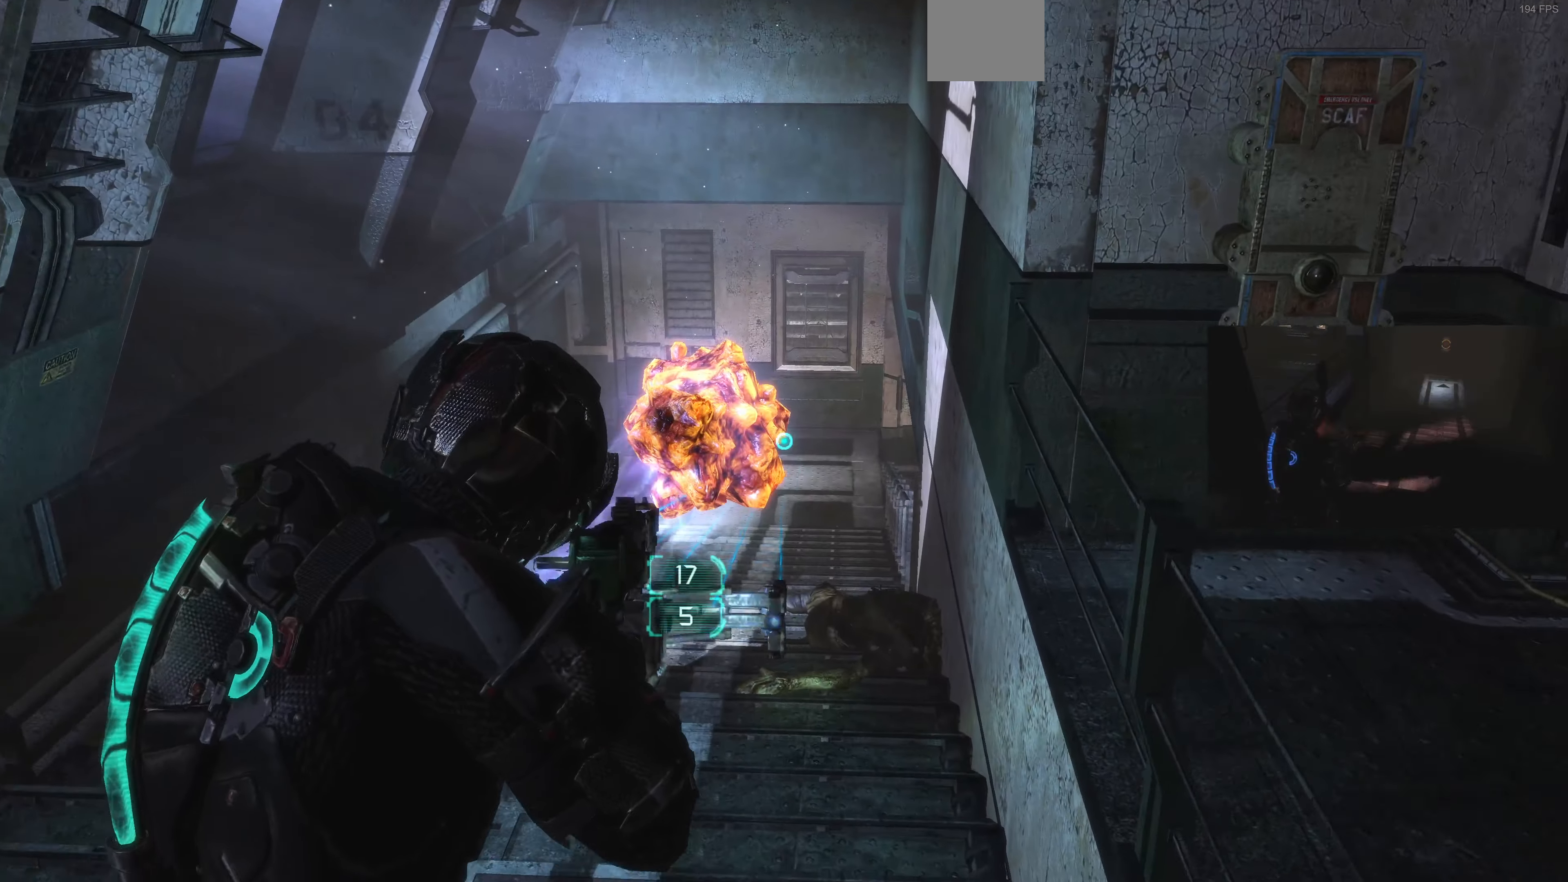
{"dt_ms": 500, "buttons": ["L2"], "left_stick": "up", "right_stick": "up-left", "events": [[167, "right_stick", "up-left"]]}
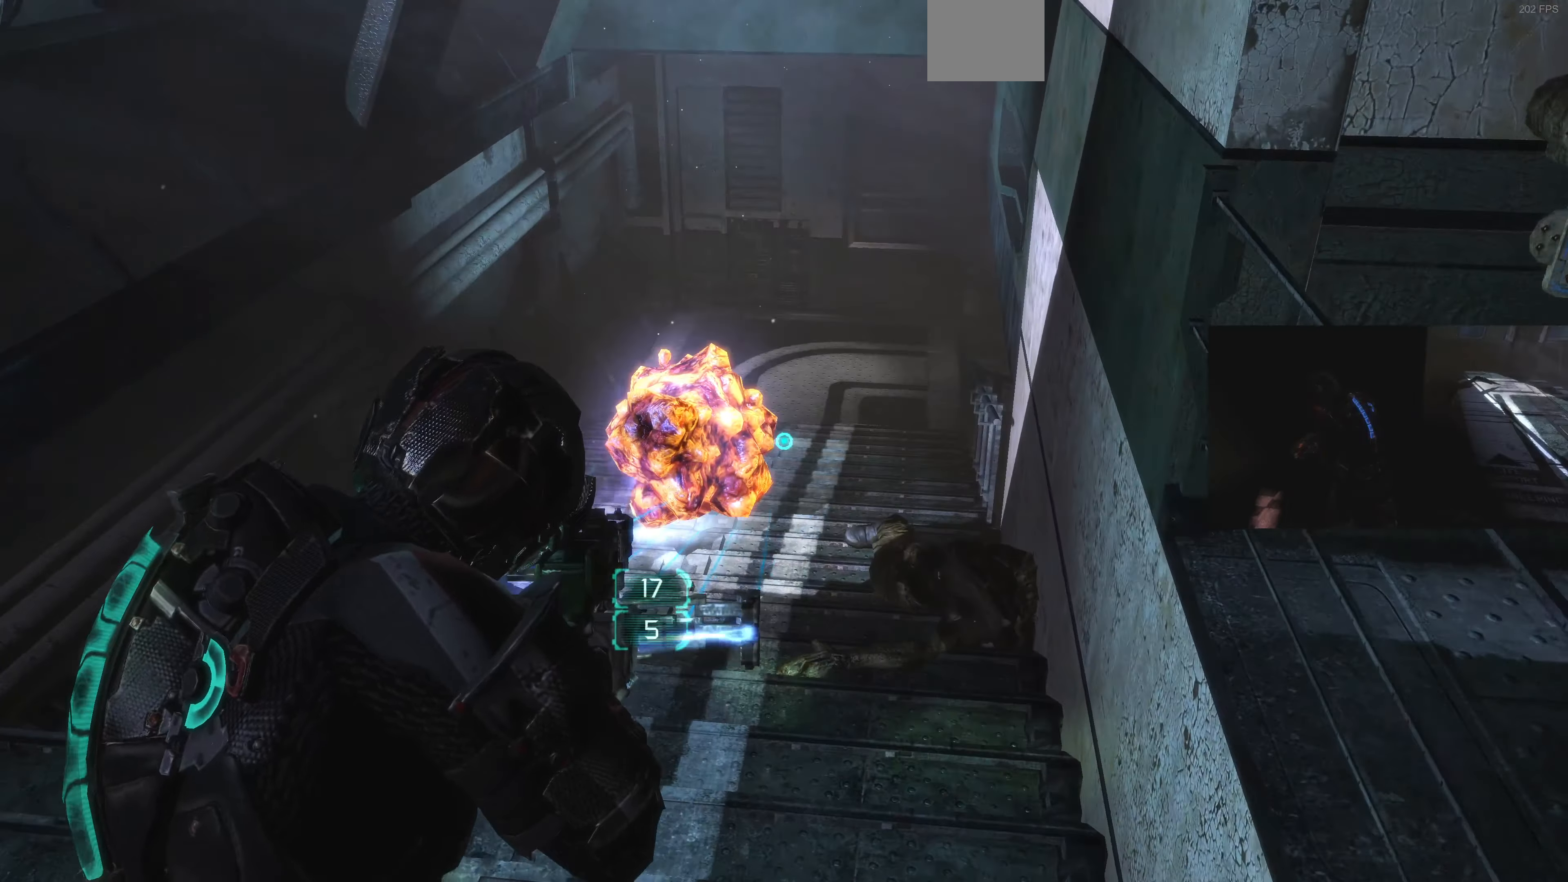
{"dt_ms": 500, "buttons": ["L2"], "left_stick": "up", "right_stick": "left", "events": [[67, "right_stick", "center"], [300, "right_stick", "left"]]}
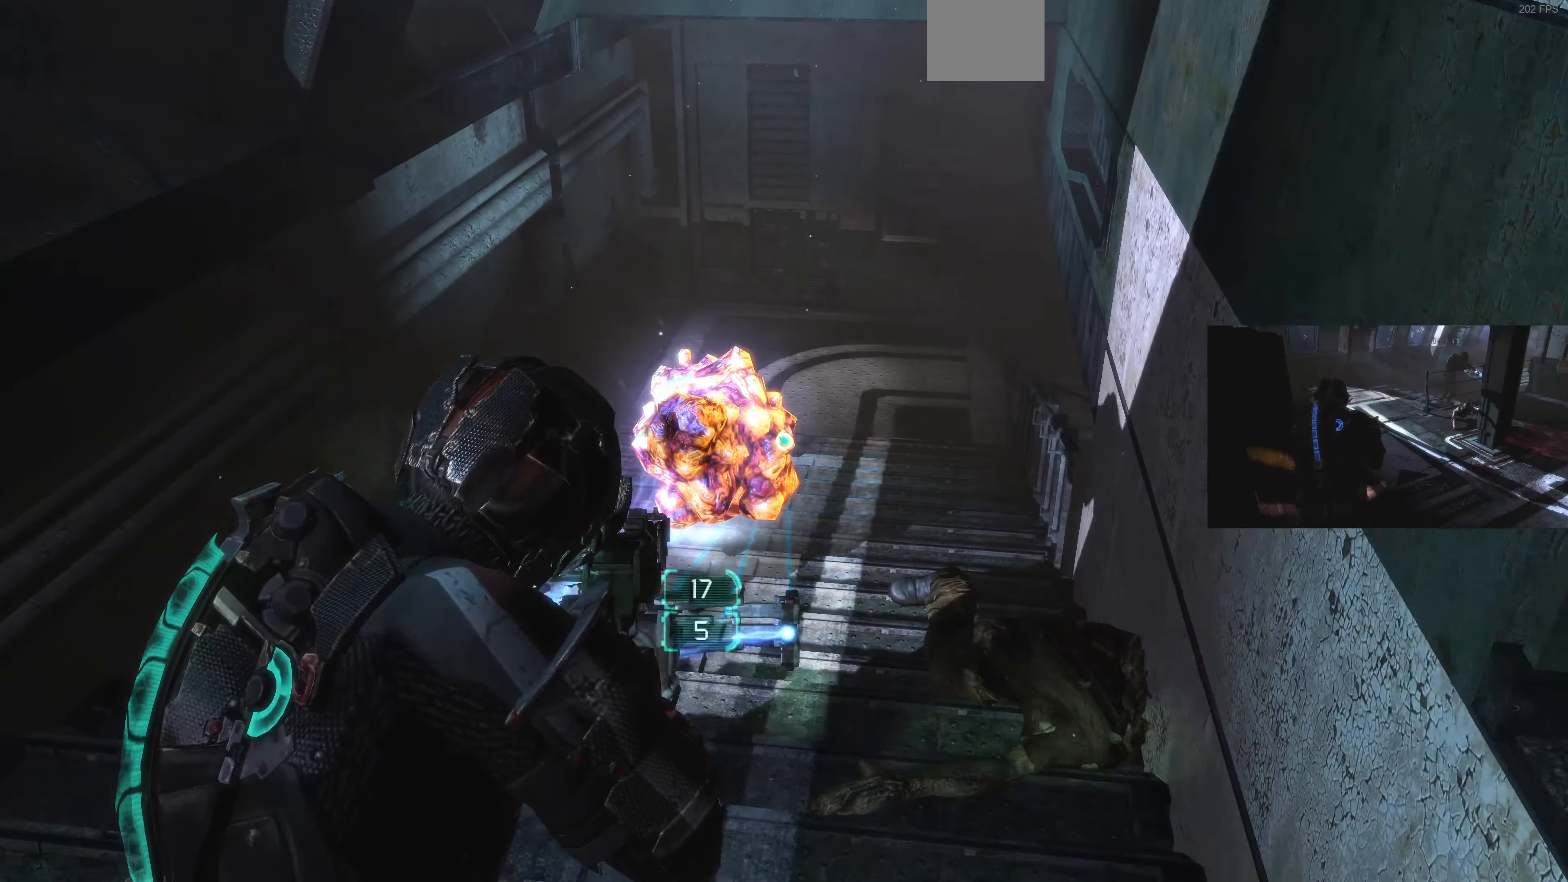
{"dt_ms": 500, "buttons": ["L2"], "left_stick": "up", "right_stick": "center", "events": [[100, "right_stick", "center"]]}
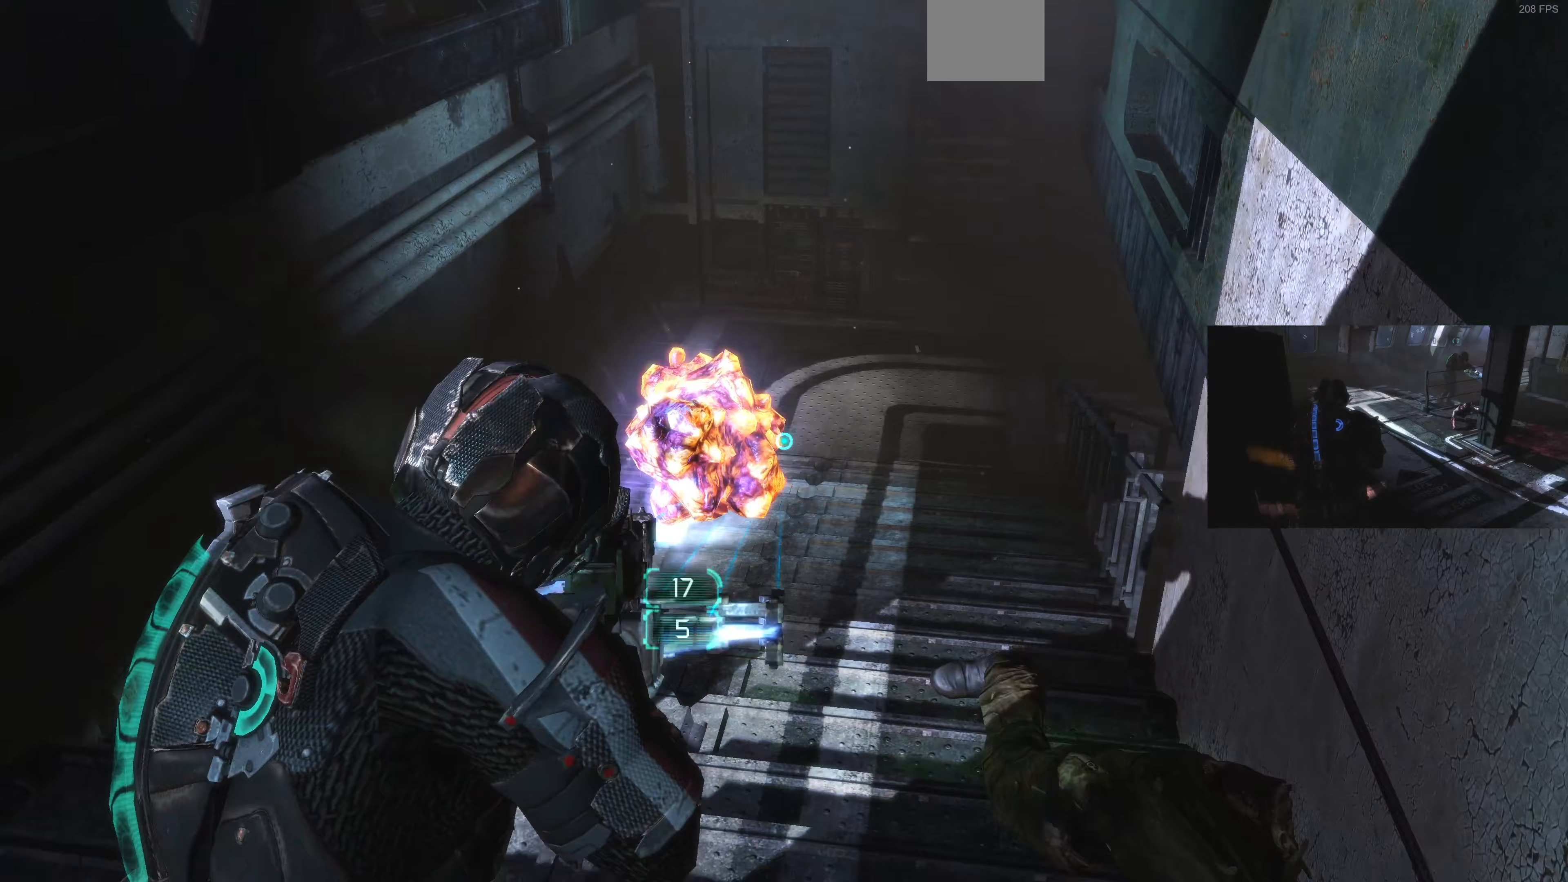
{"dt_ms": 500, "buttons": ["L2"], "left_stick": "up-left", "right_stick": "right", "events": [[33, "right_stick", "right"], [133, "left_stick", "up-left"]]}
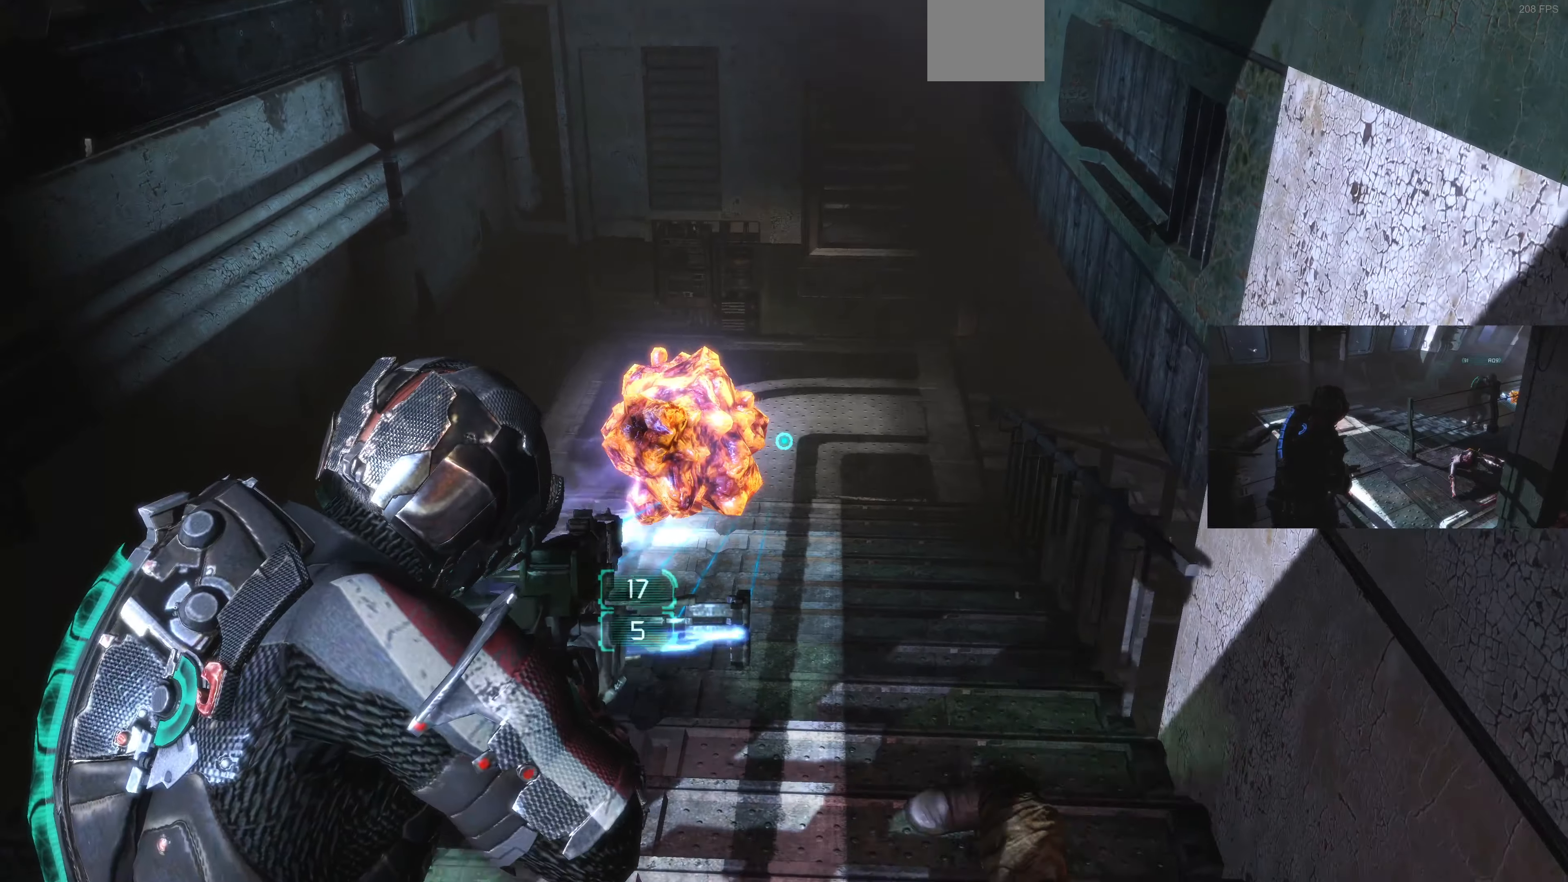
{"dt_ms": 500, "buttons": ["L2"], "left_stick": "up-left", "right_stick": "right", "events": [[67, "right_stick", "down-right"], [300, "right_stick", "right"]]}
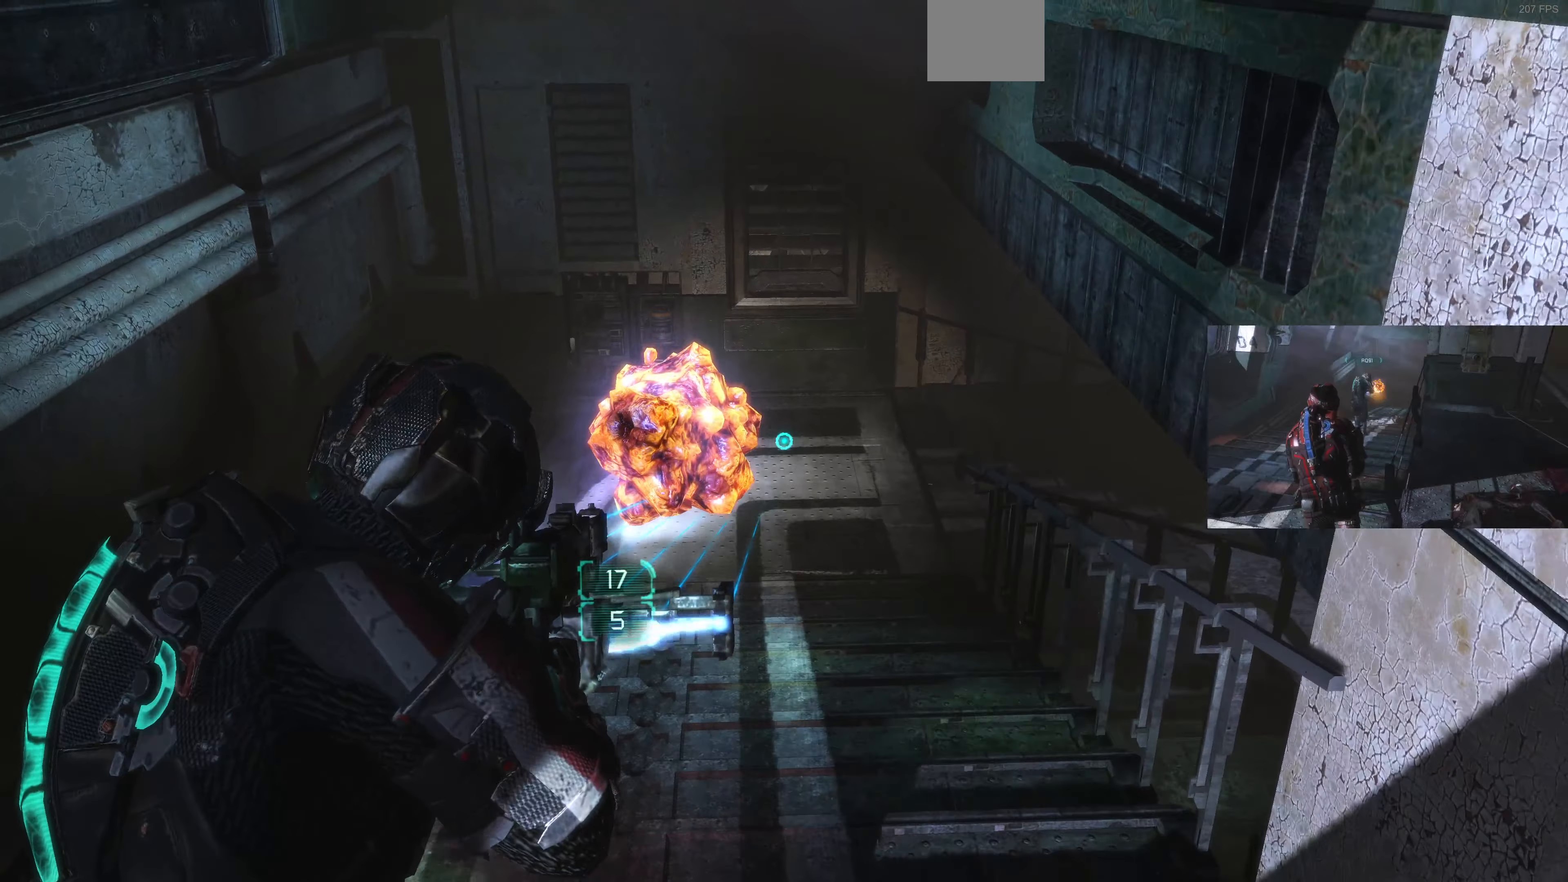
{"dt_ms": 500, "buttons": ["L2"], "left_stick": "up-left", "right_stick": "right", "events": []}
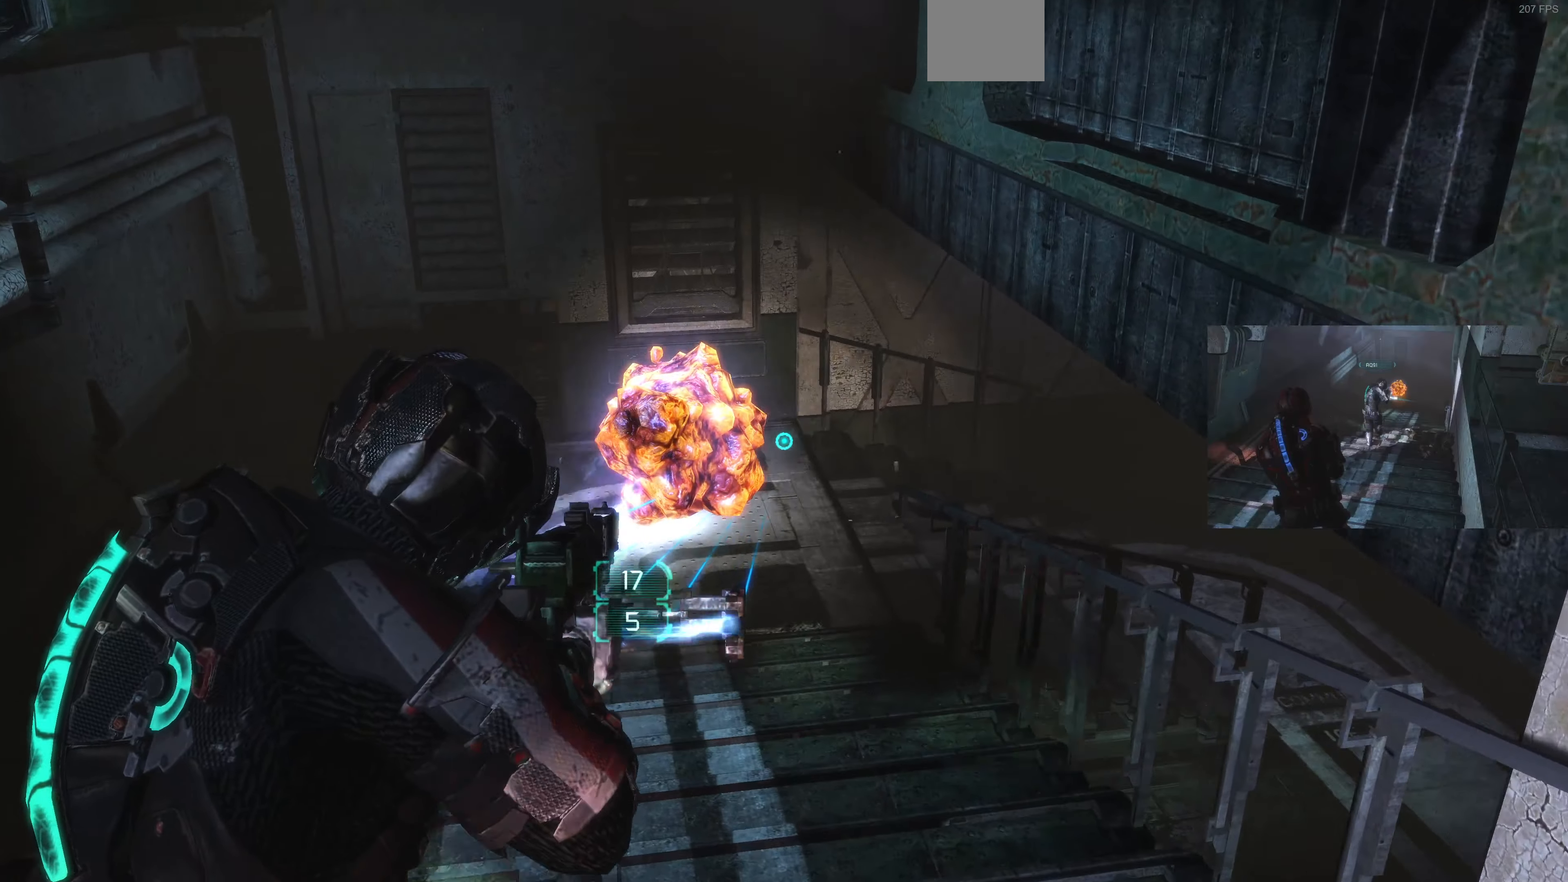
{"dt_ms": 500, "buttons": ["L2"], "left_stick": "up-left", "right_stick": "right", "events": []}
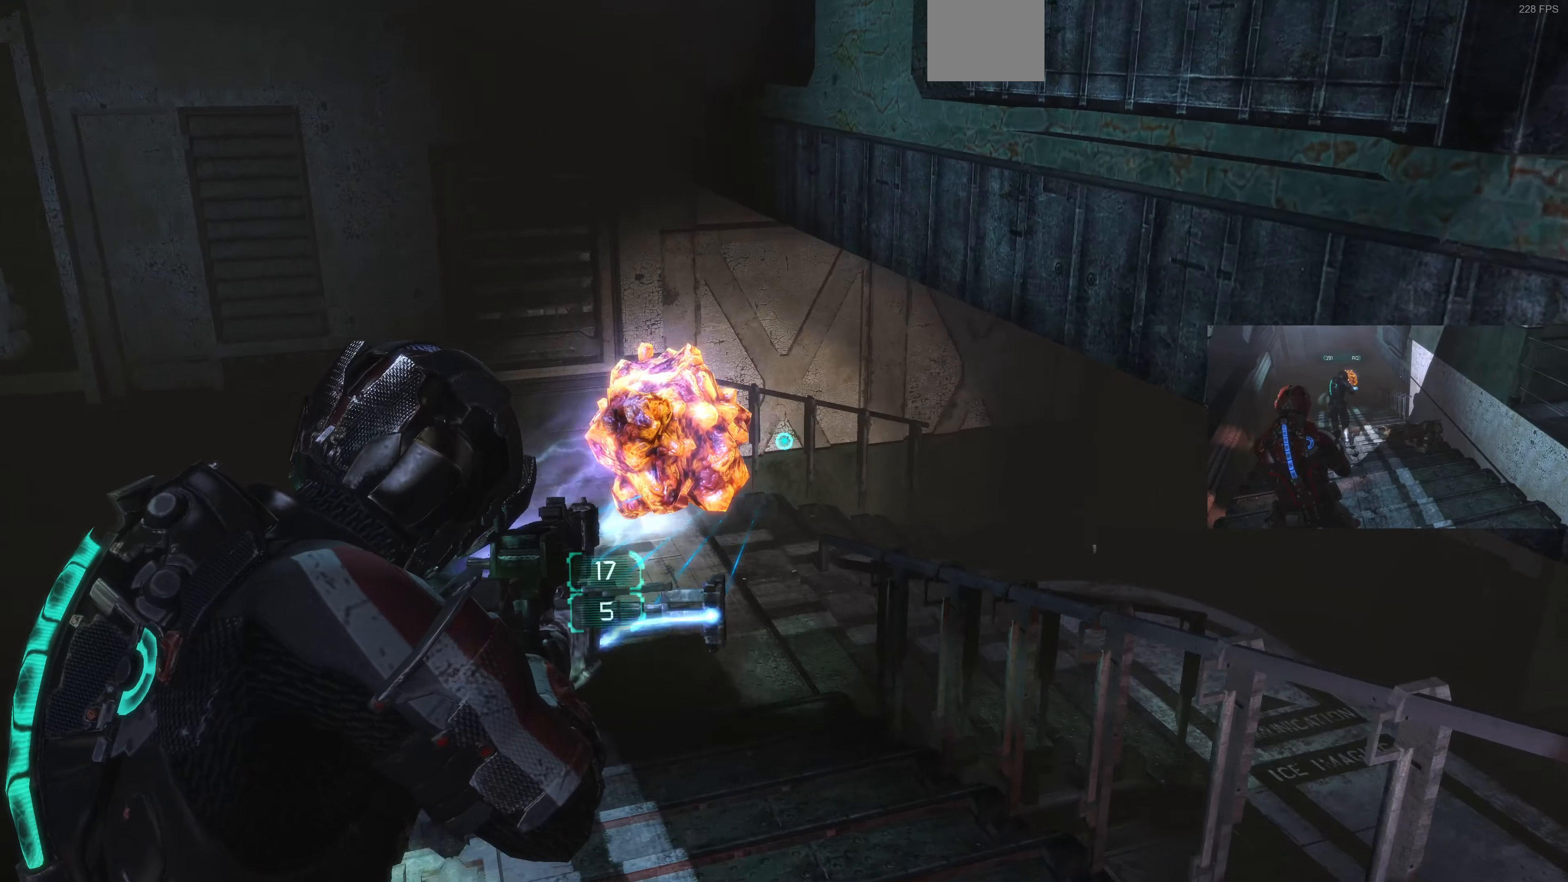
{"dt_ms": 500, "buttons": ["L2"], "left_stick": "up-left", "right_stick": "right", "events": []}
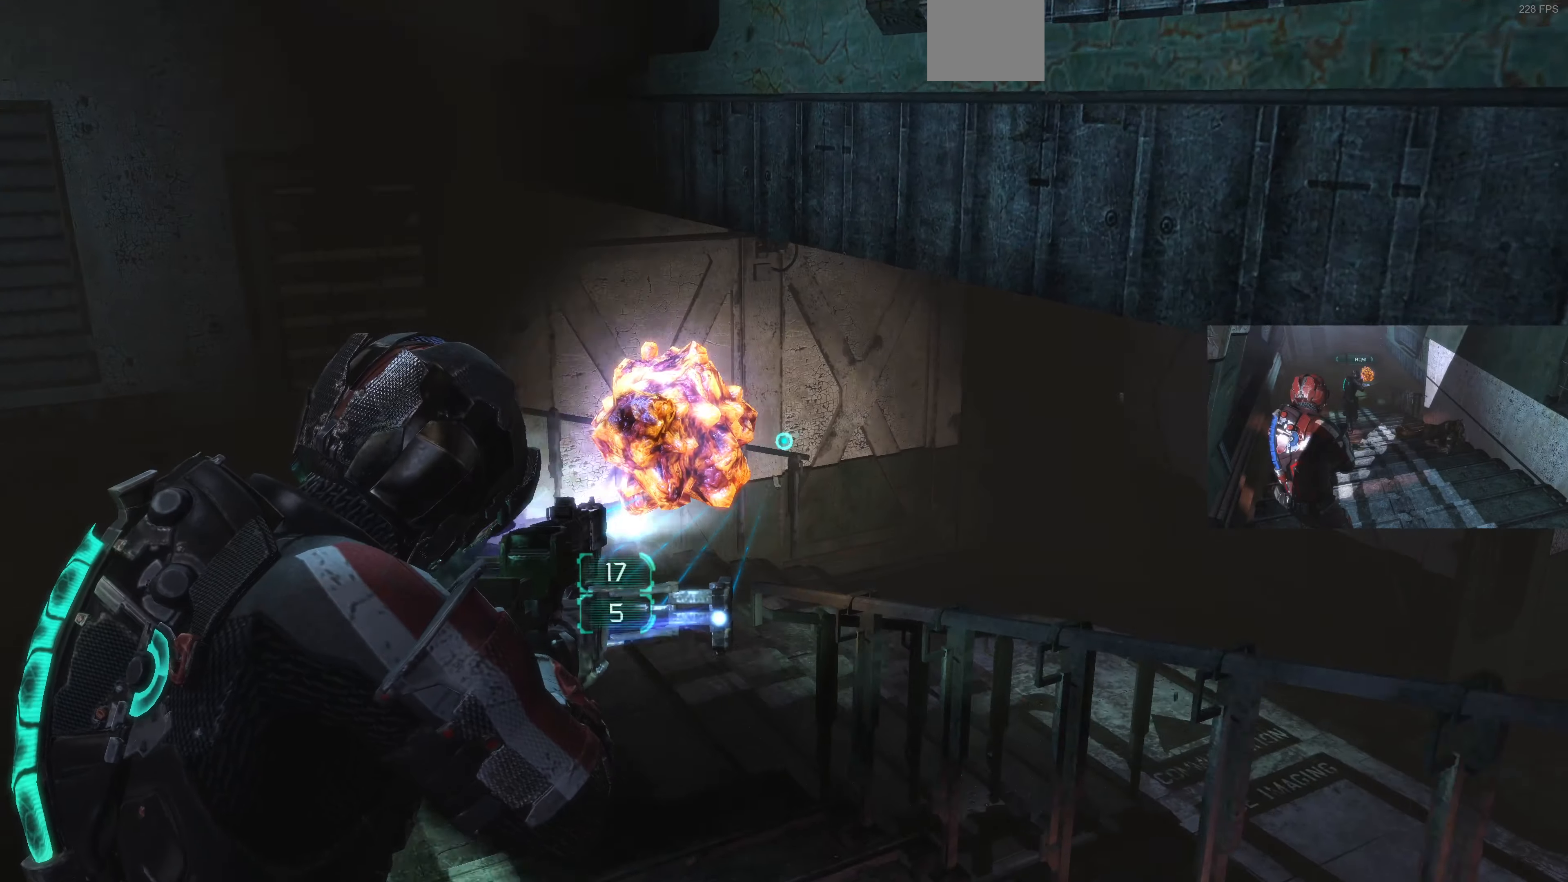
{"dt_ms": 500, "buttons": ["L2"], "left_stick": "up-left", "right_stick": "right", "events": []}
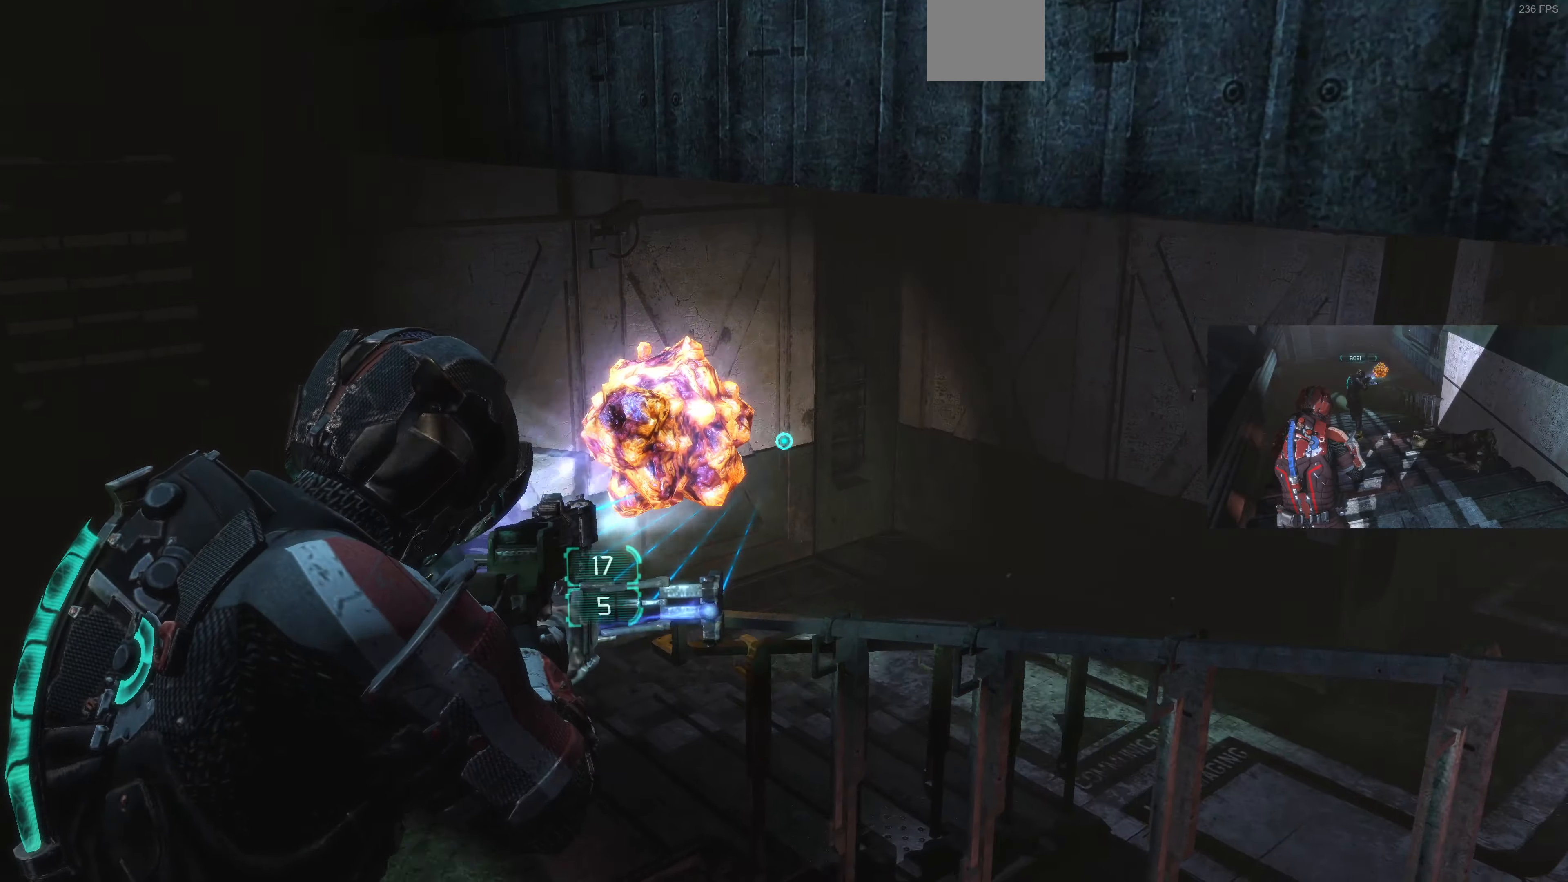
{"dt_ms": 500, "buttons": ["L2"], "left_stick": "up-left", "right_stick": "right", "events": []}
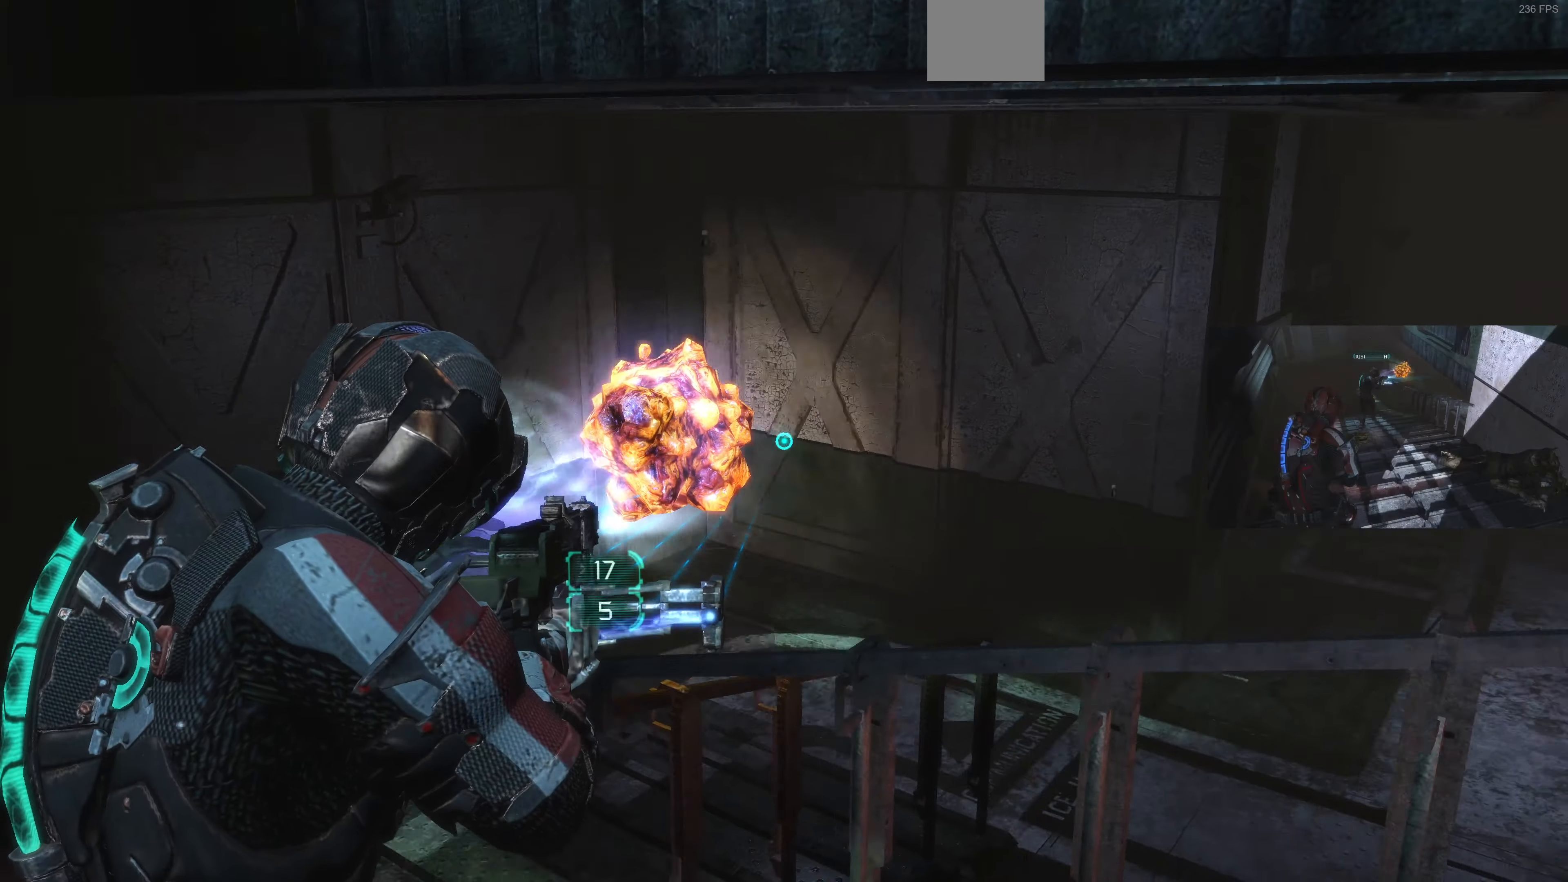
{"dt_ms": 500, "buttons": ["L2"], "left_stick": "left", "right_stick": "center", "events": [[467, "right_stick", "center"], [500, "left_stick", "left"]]}
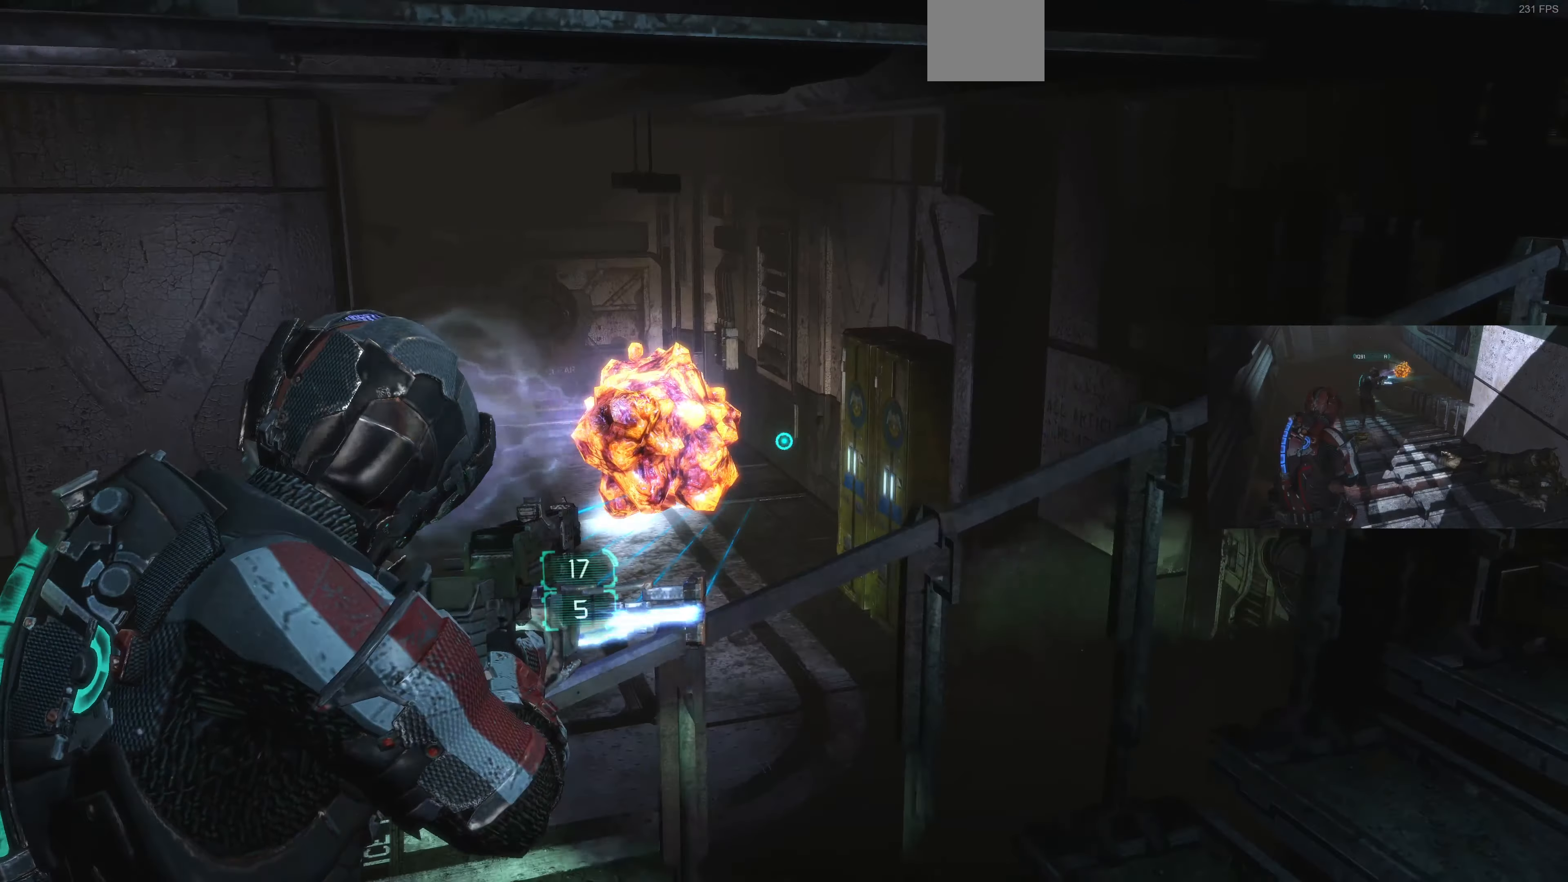
{"dt_ms": 500, "buttons": ["L2"], "left_stick": "up-left", "right_stick": "left", "events": [[233, "right_stick", "down-left"], [267, "left_stick", "up-left"], [400, "right_stick", "left"]]}
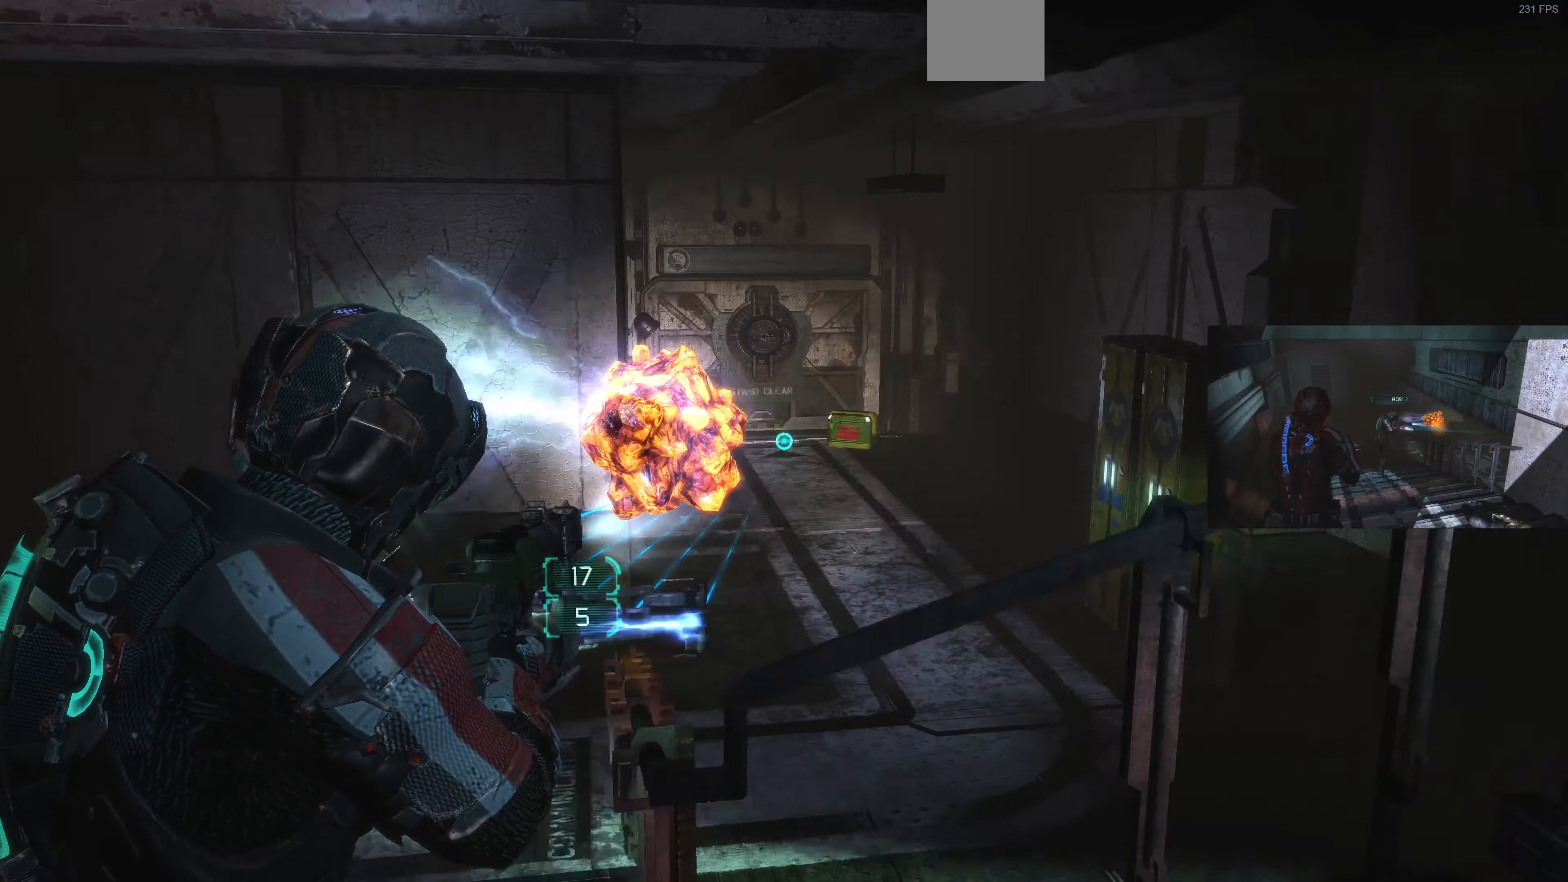
{"dt_ms": 500, "buttons": ["L2"], "left_stick": "up-left", "right_stick": "right", "events": [[100, "right_stick", "center"], [267, "right_stick", "right"]]}
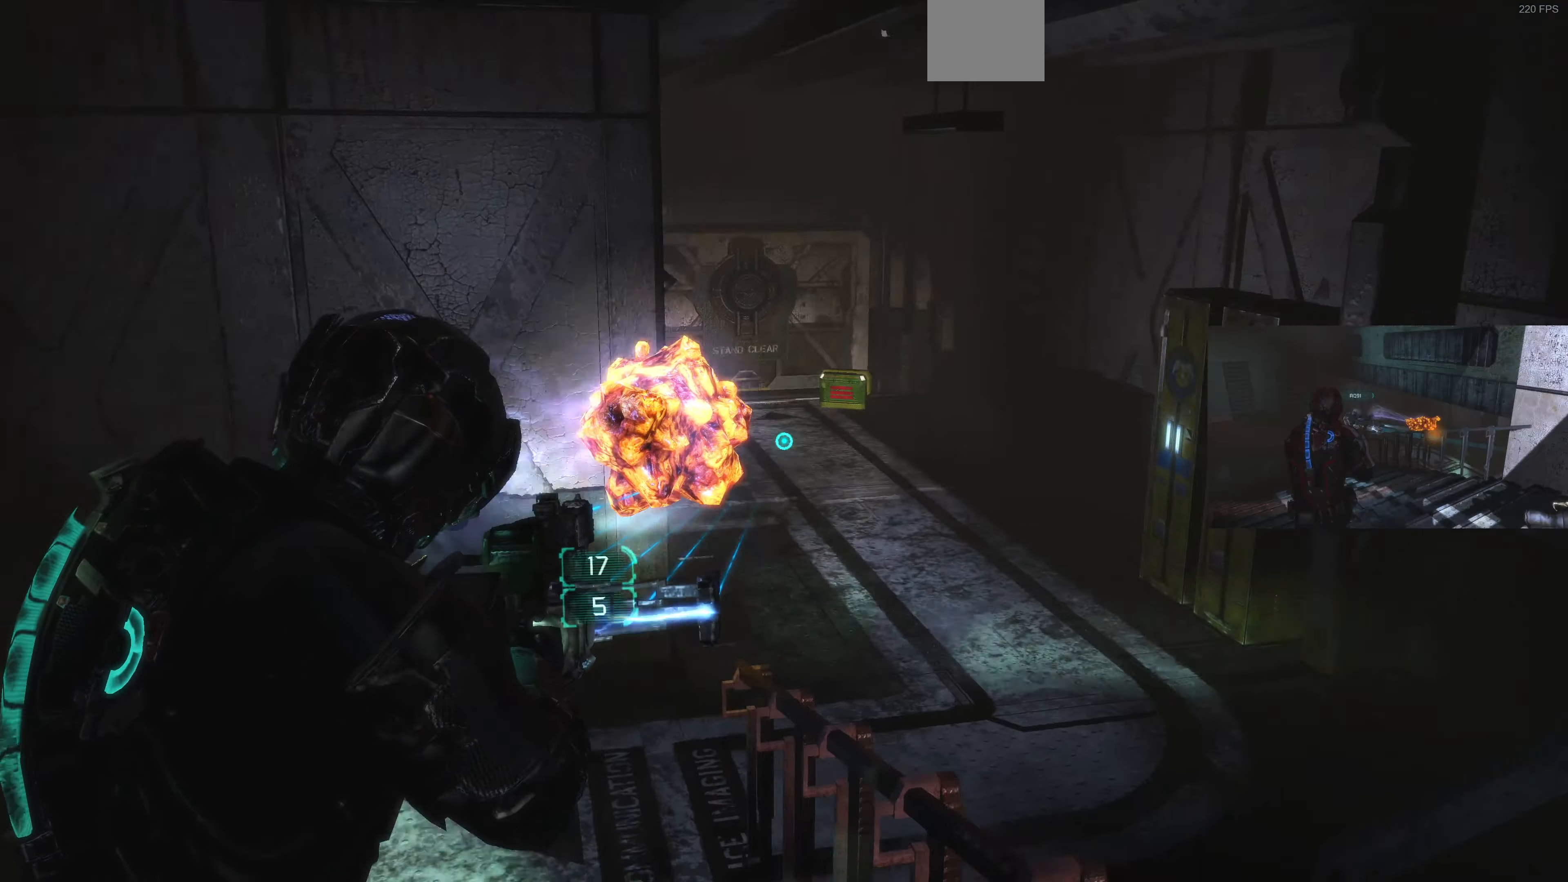
{"dt_ms": 500, "buttons": ["L2"], "left_stick": "up-left", "right_stick": "right", "events": [[366, "right_stick", "center"], [500, "right_stick", "right"]]}